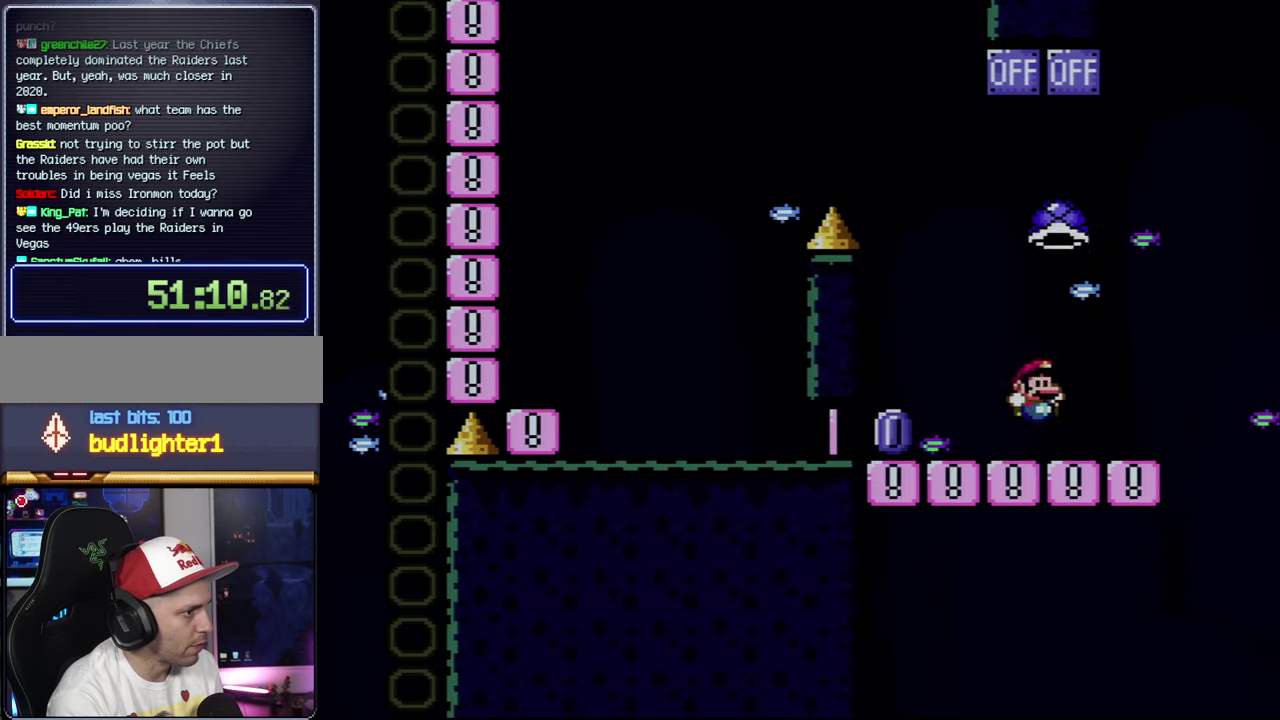
Gameplay with a controller (Nintendo layout); each line is a JSON object with the inputs held at the frame after it. "events" lists button and stick changes between this image and that frame as [ms after this image, input, new state], when the widget could be followed in between. Not read: L3 R3.
{"buttons": ["Y"], "events": [[250, "DPAD_RIGHT", "up"], [283, "B", "up"], [317, "DPAD_LEFT", "down"], [467, "DPAD_LEFT", "up"]]}
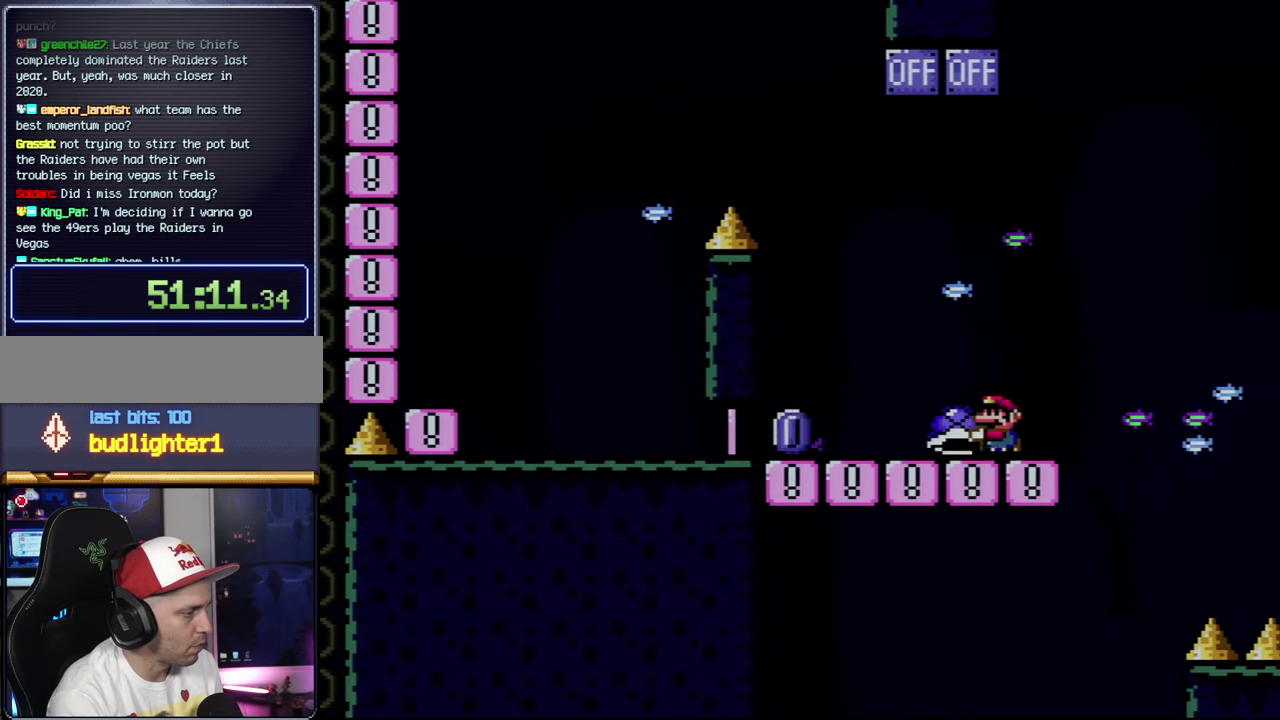
{"buttons": [], "events": [[117, "DPAD_RIGHT", "down"], [317, "DPAD_RIGHT", "up"], [333, "DPAD_LEFT", "down"], [433, "Y", "up"], [467, "DPAD_LEFT", "up"]]}
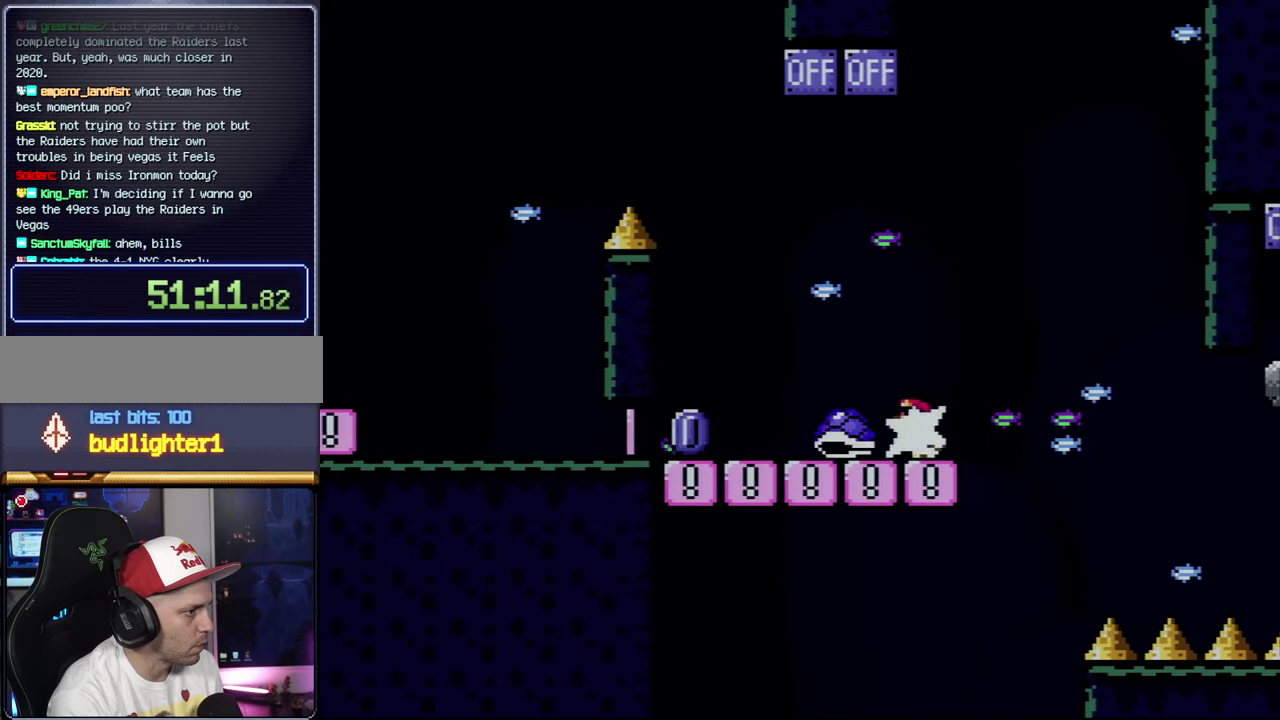
{"buttons": ["Y"], "events": [[33, "Y", "down"], [150, "DPAD_RIGHT", "down"], [217, "DPAD_RIGHT", "up"]]}
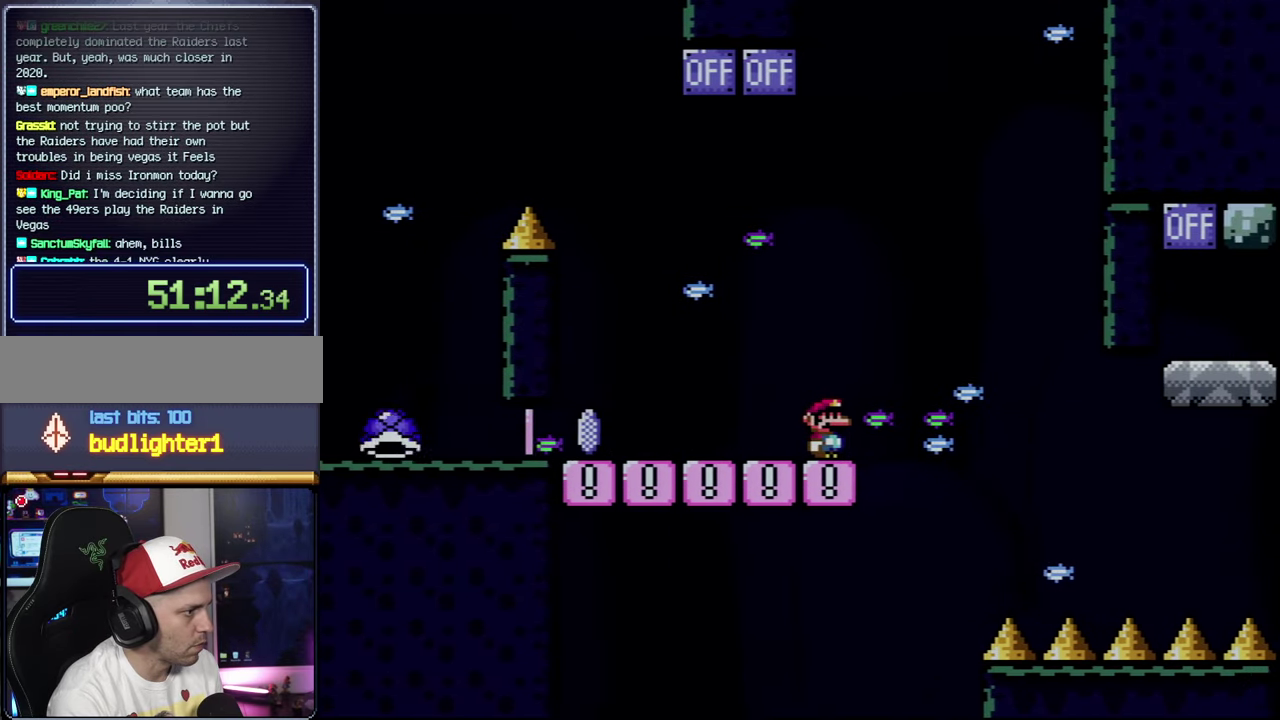
{"buttons": ["B", "Y", "DPAD_RIGHT"], "events": [[467, "B", "down"], [467, "DPAD_RIGHT", "down"]]}
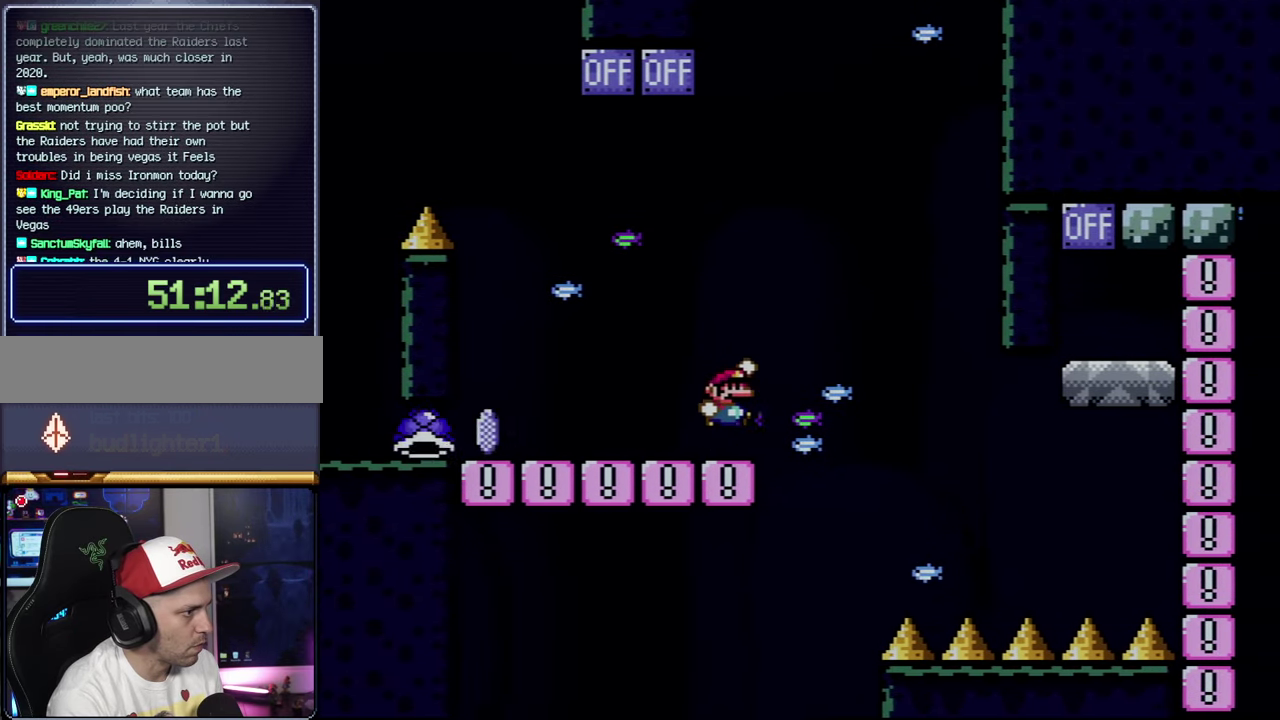
{"buttons": ["Y", "DPAD_RIGHT"], "events": [[217, "DPAD_RIGHT", "up"], [367, "DPAD_RIGHT", "down"], [433, "B", "up"]]}
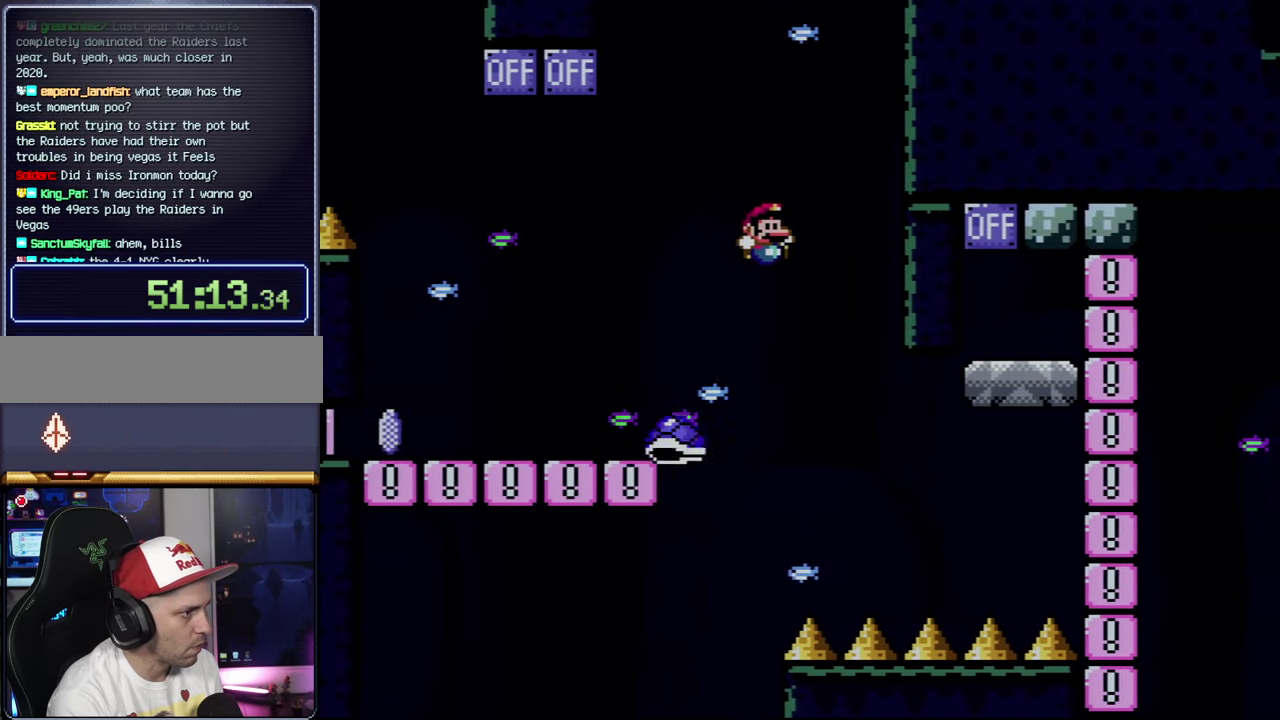
{"buttons": ["B", "Y", "DPAD_LEFT"], "events": [[117, "DPAD_RIGHT", "up"], [250, "DPAD_RIGHT", "down"], [283, "B", "down"], [433, "DPAD_LEFT", "down"], [433, "DPAD_RIGHT", "up"]]}
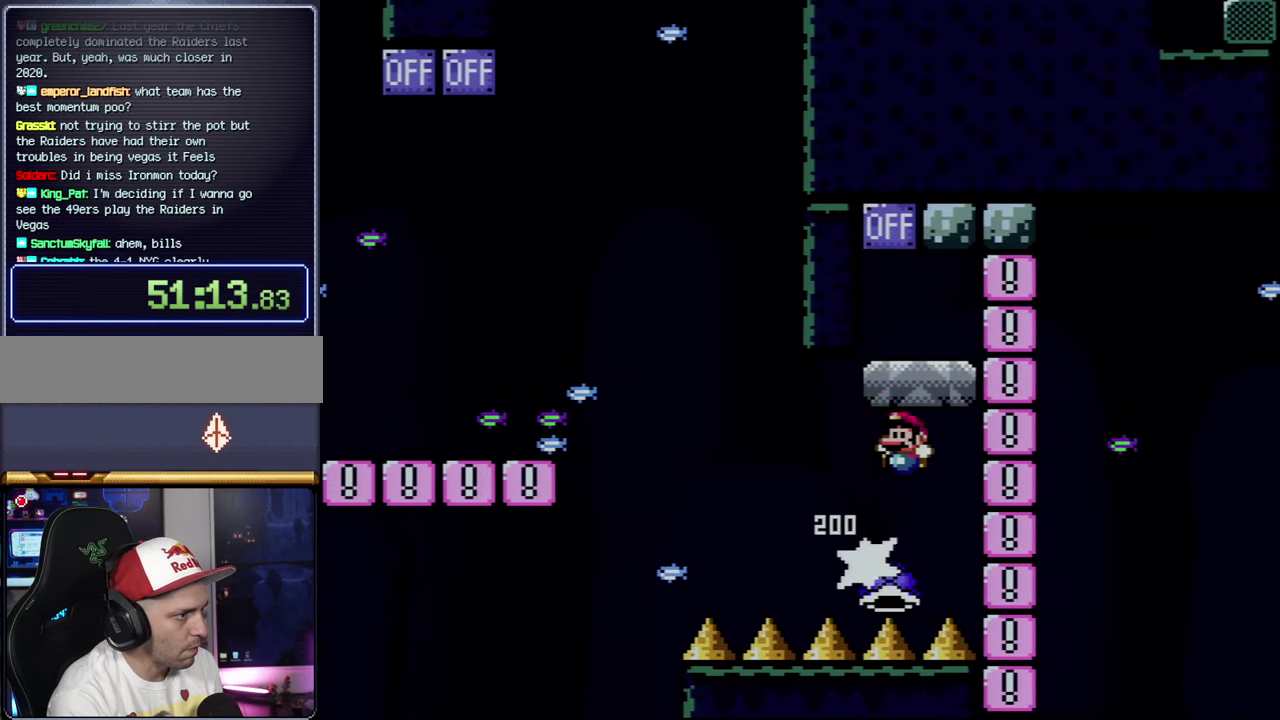
{"buttons": ["B", "Y"], "events": [[150, "DPAD_LEFT", "up"], [183, "DPAD_RIGHT", "down"], [217, "B", "up"], [283, "DPAD_LEFT", "down"], [283, "DPAD_RIGHT", "up"], [433, "DPAD_LEFT", "up"], [467, "B", "down"]]}
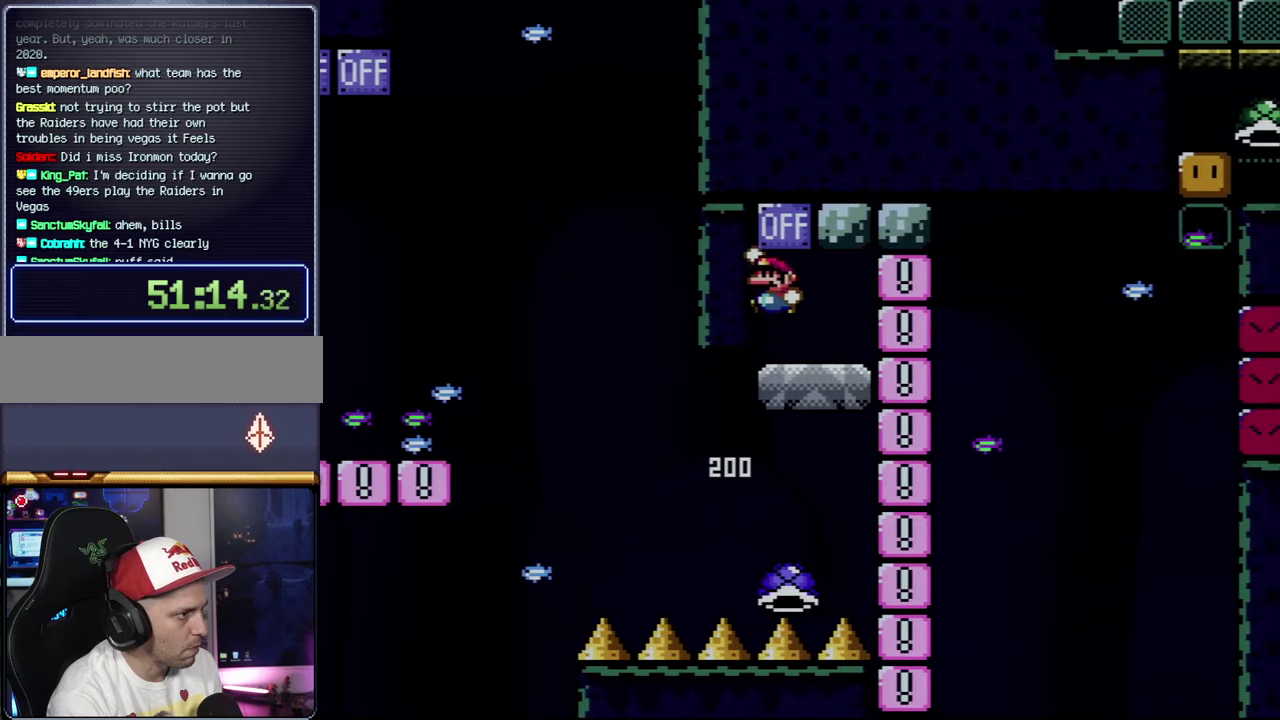
{"buttons": ["Y"], "events": [[84, "B", "up"]]}
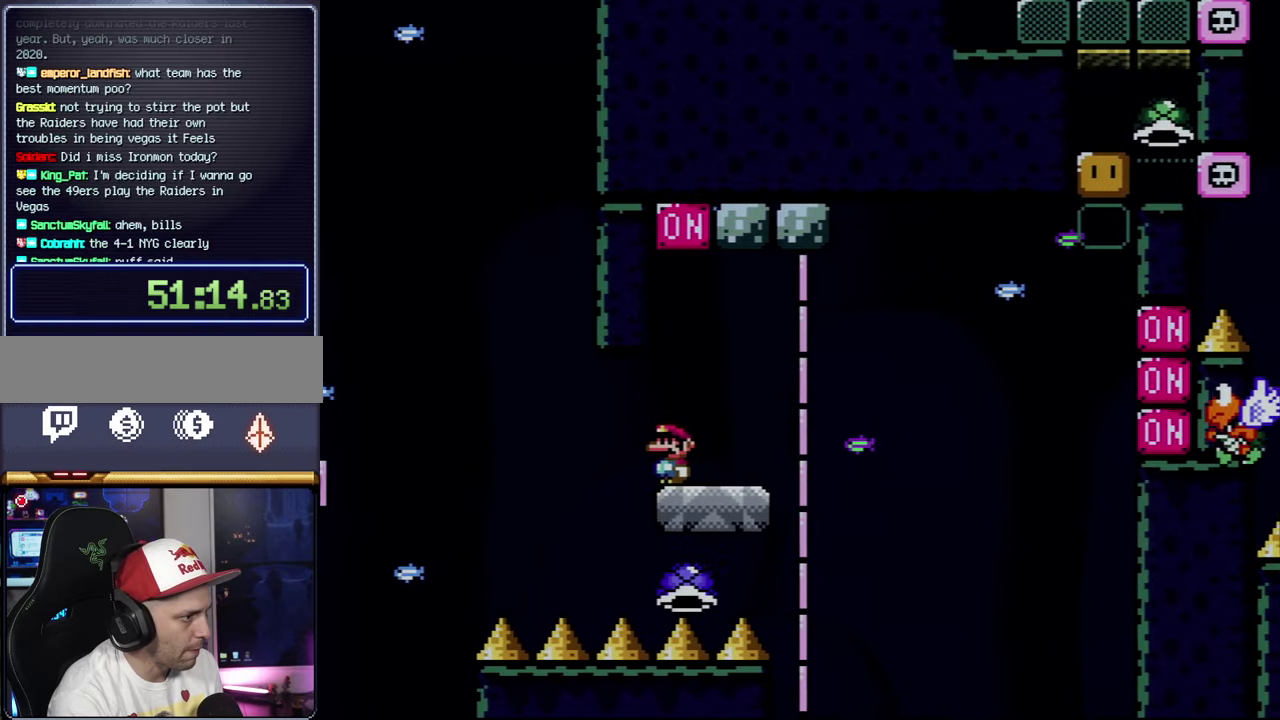
{"buttons": ["B", "Y", "DPAD_RIGHT"], "events": [[67, "DPAD_RIGHT", "down"], [217, "B", "down"]]}
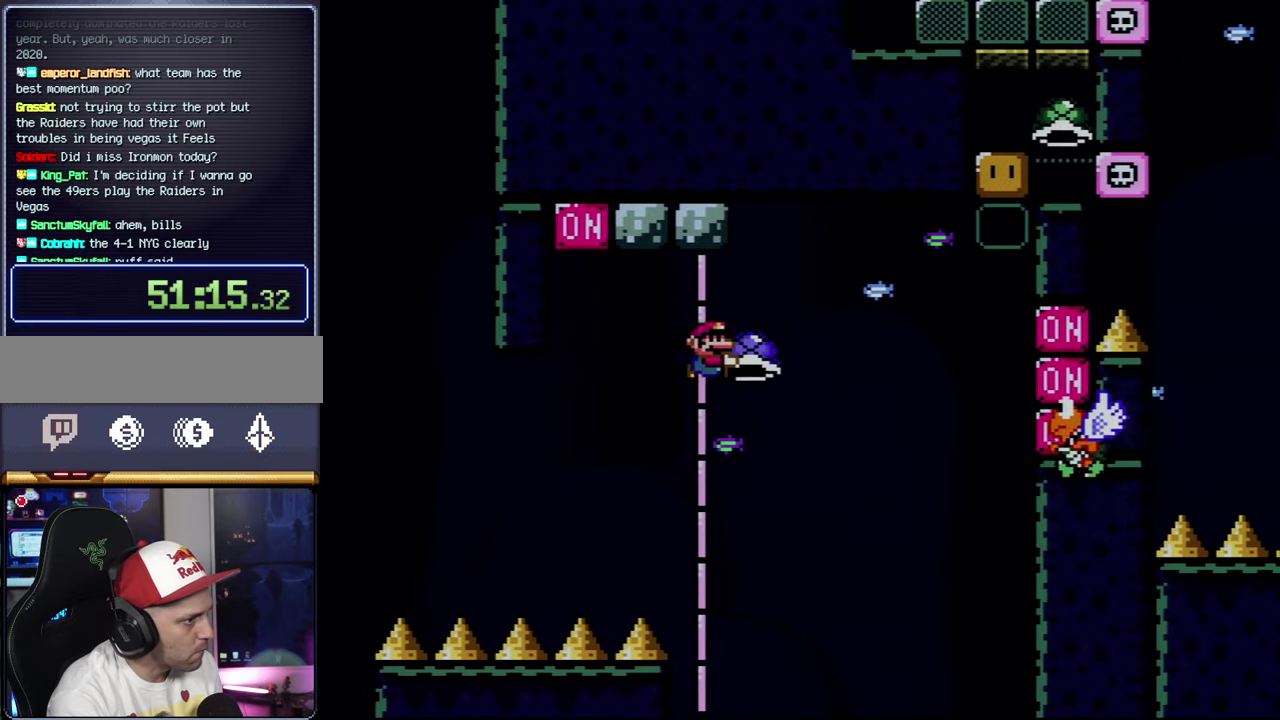
{"buttons": ["B", "Y", "DPAD_UP", "DPAD_LEFT"], "events": [[117, "Y", "up"], [284, "Y", "down"], [434, "DPAD_RIGHT", "up"], [467, "DPAD_LEFT", "down"], [500, "DPAD_UP", "down"]]}
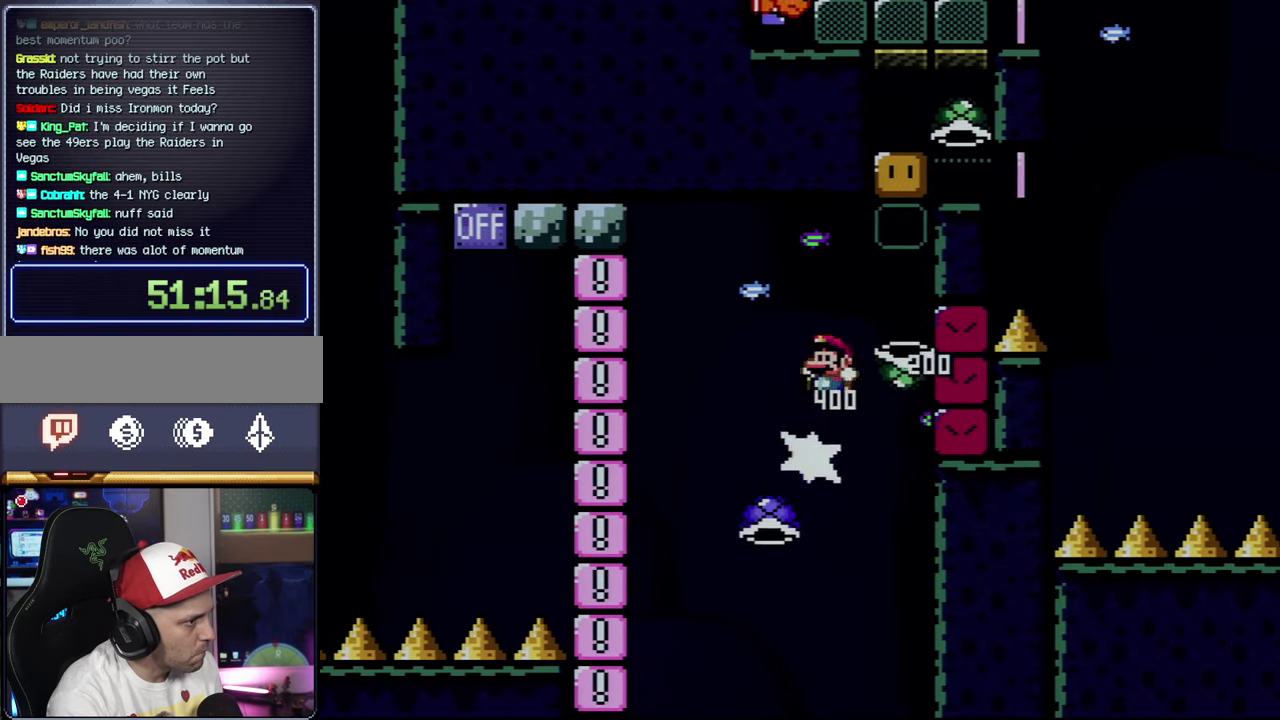
{"buttons": ["B", "Y", "DPAD_RIGHT"], "events": [[34, "DPAD_LEFT", "up"], [34, "DPAD_RIGHT", "down"], [34, "DPAD_UP", "up"]]}
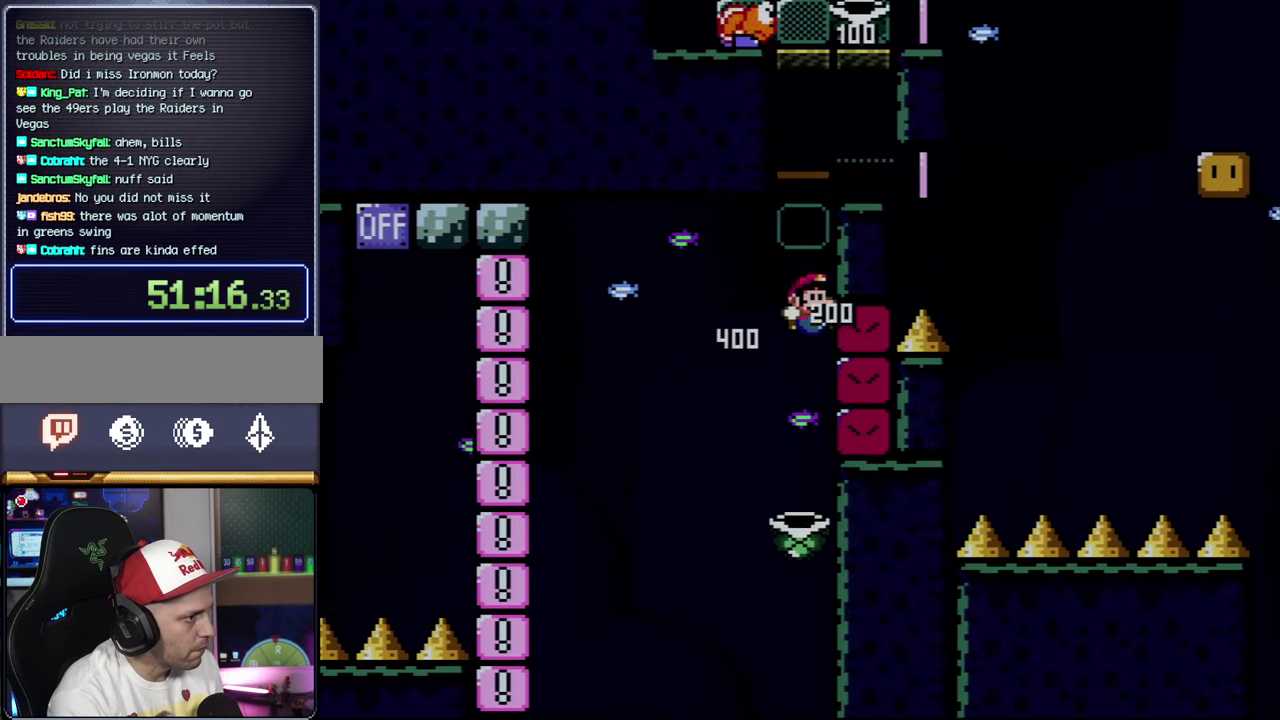
{"buttons": [], "events": [[217, "DPAD_RIGHT", "up"], [217, "Y", "up"], [250, "B", "up"], [334, "A", "down"], [467, "A", "up"]]}
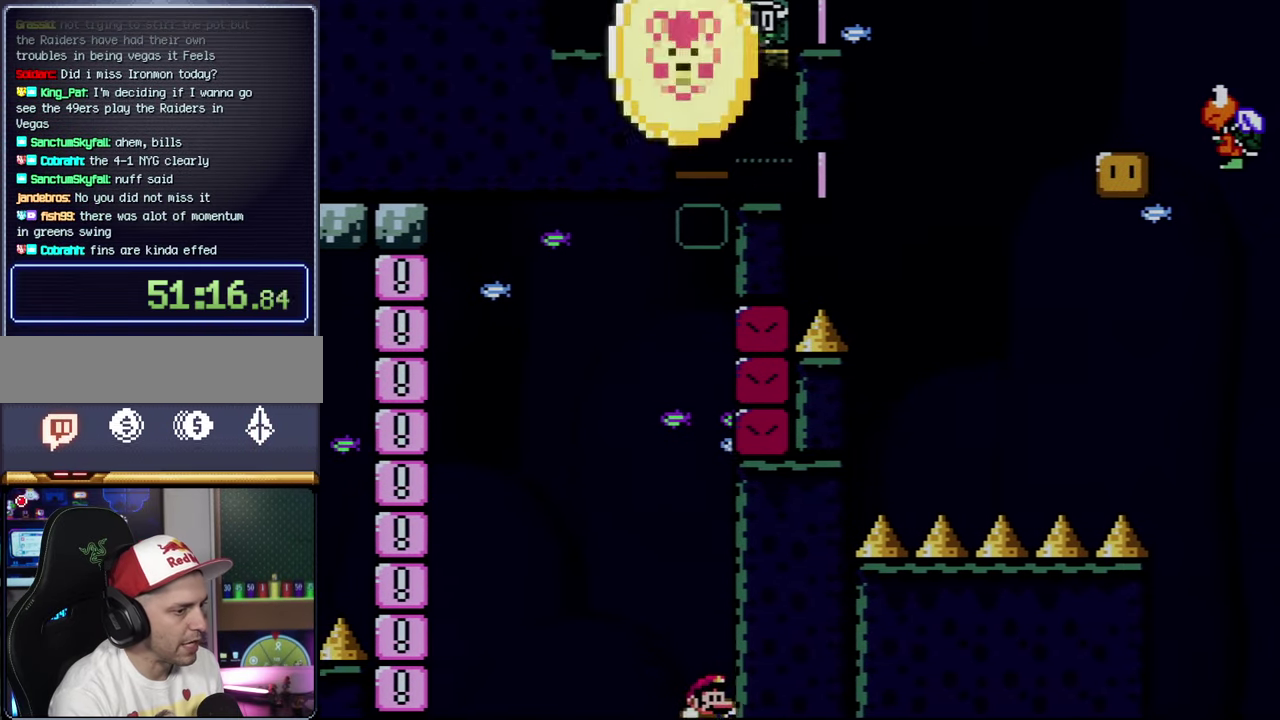
{"buttons": ["A"], "events": [[67, "A", "down"], [150, "A", "up"], [250, "A", "down"], [334, "A", "up"], [434, "A", "down"]]}
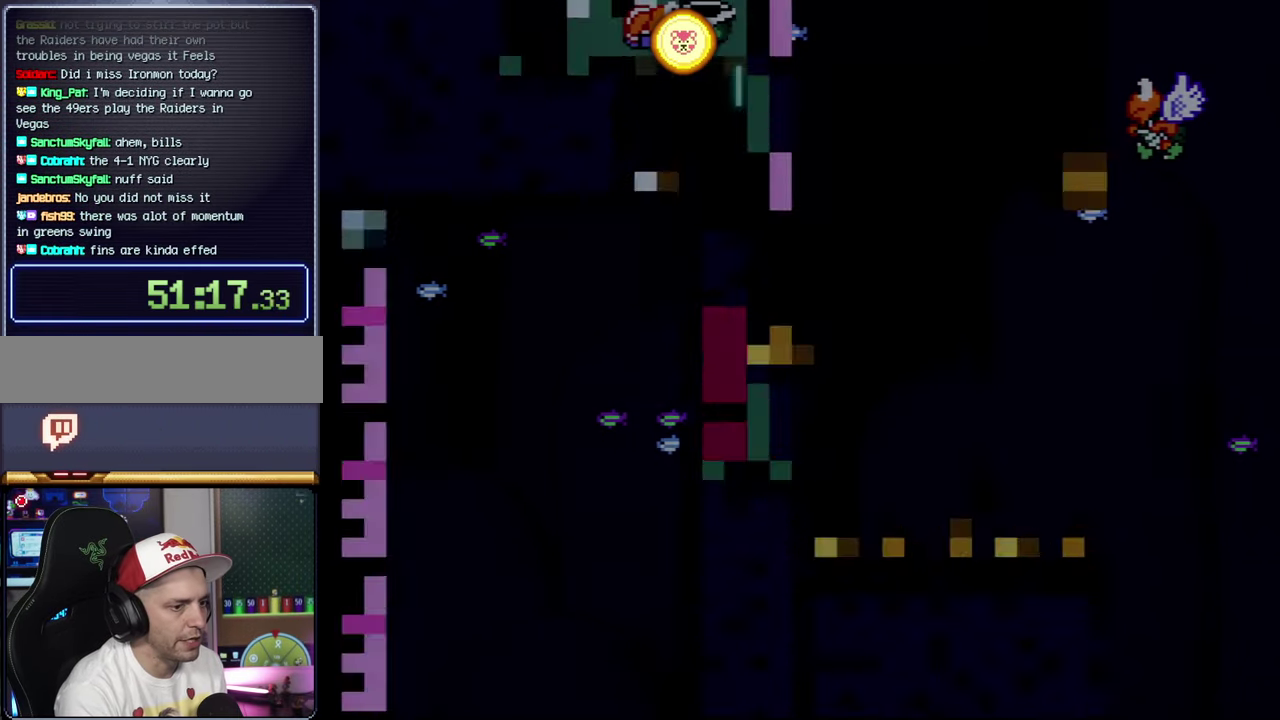
{"buttons": ["A"], "events": [[67, "A", "up"], [117, "A", "down"]]}
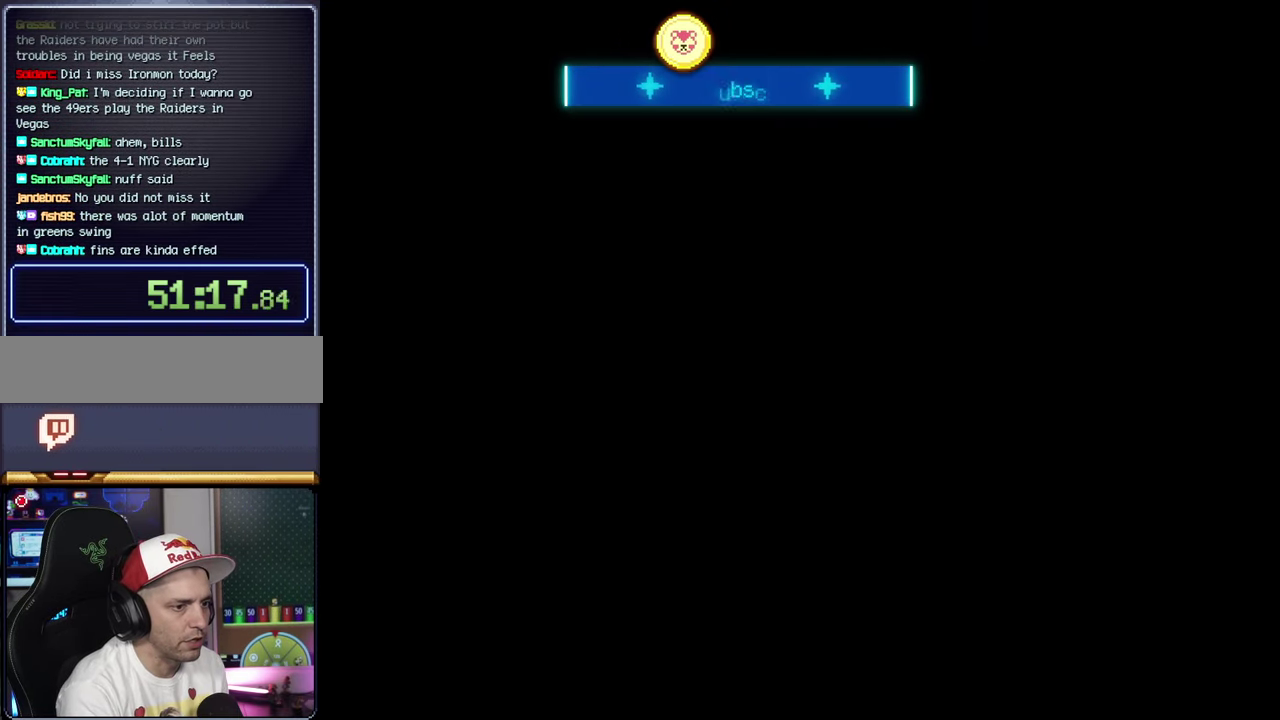
{"buttons": ["A"], "events": []}
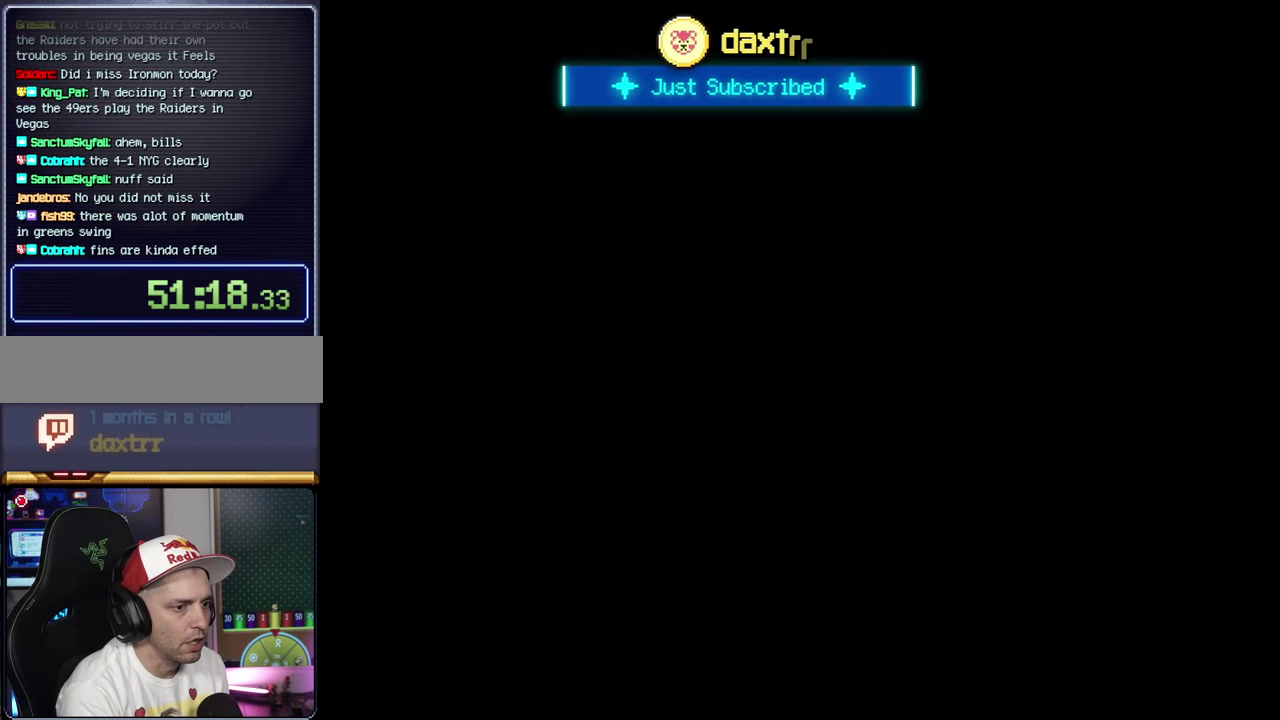
{"buttons": ["Y"], "events": [[67, "A", "up"], [84, "Y", "down"]]}
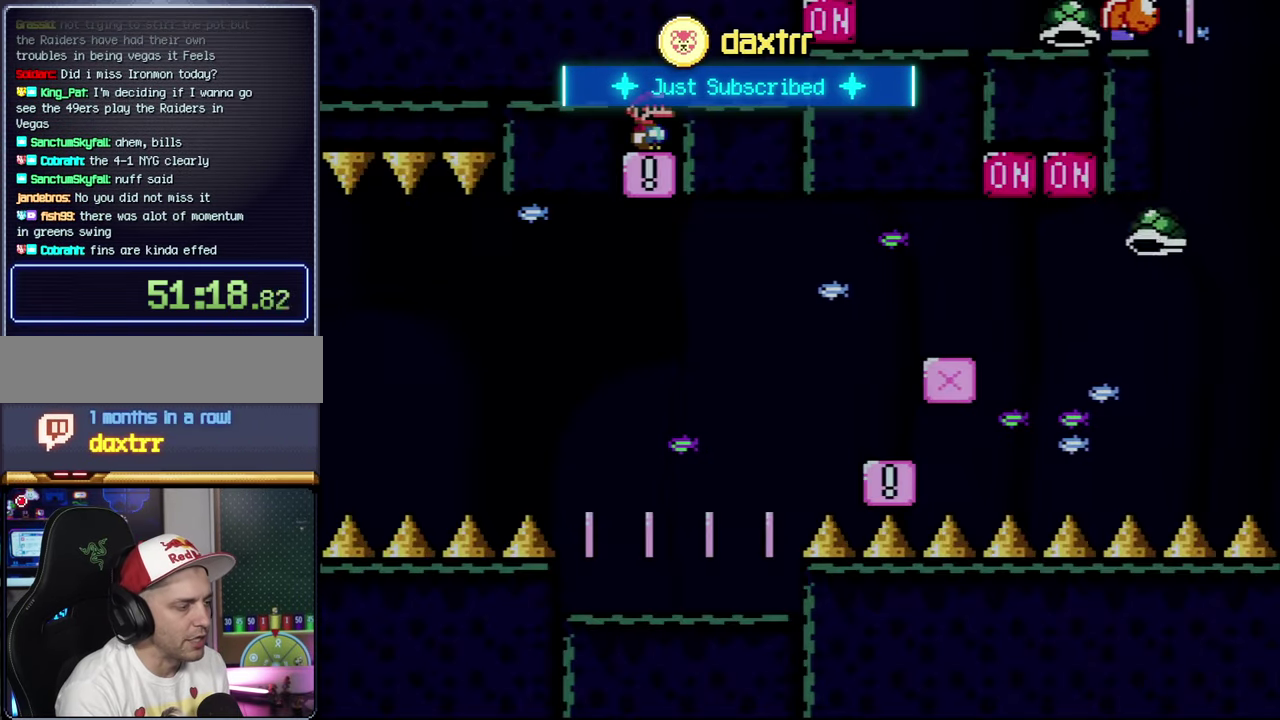
{"buttons": ["Y"], "events": []}
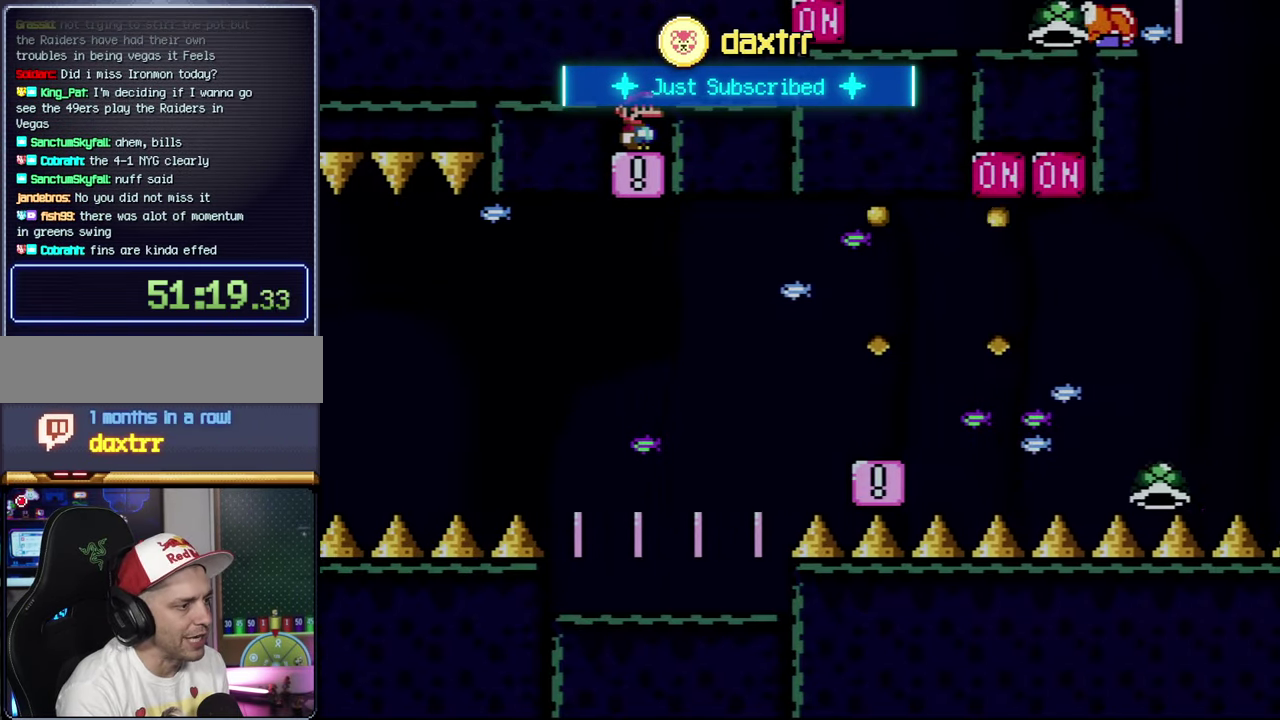
{"buttons": ["Y"], "events": []}
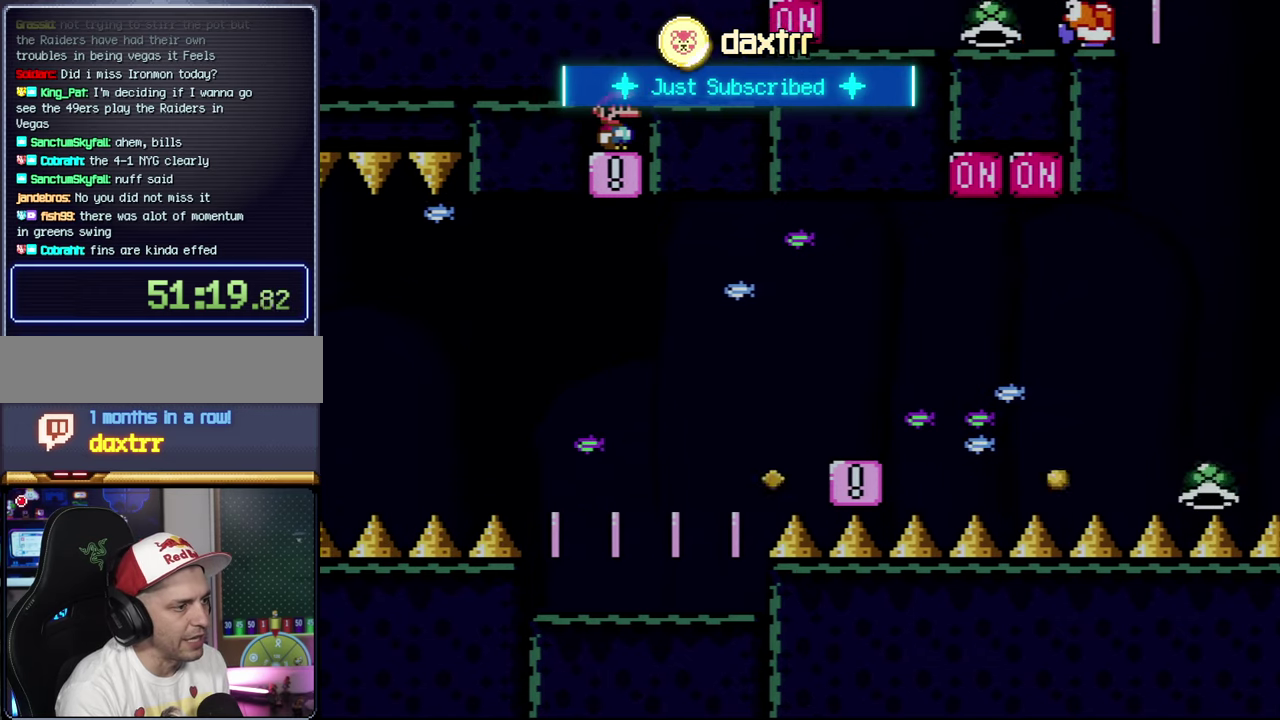
{"buttons": ["Y"], "events": []}
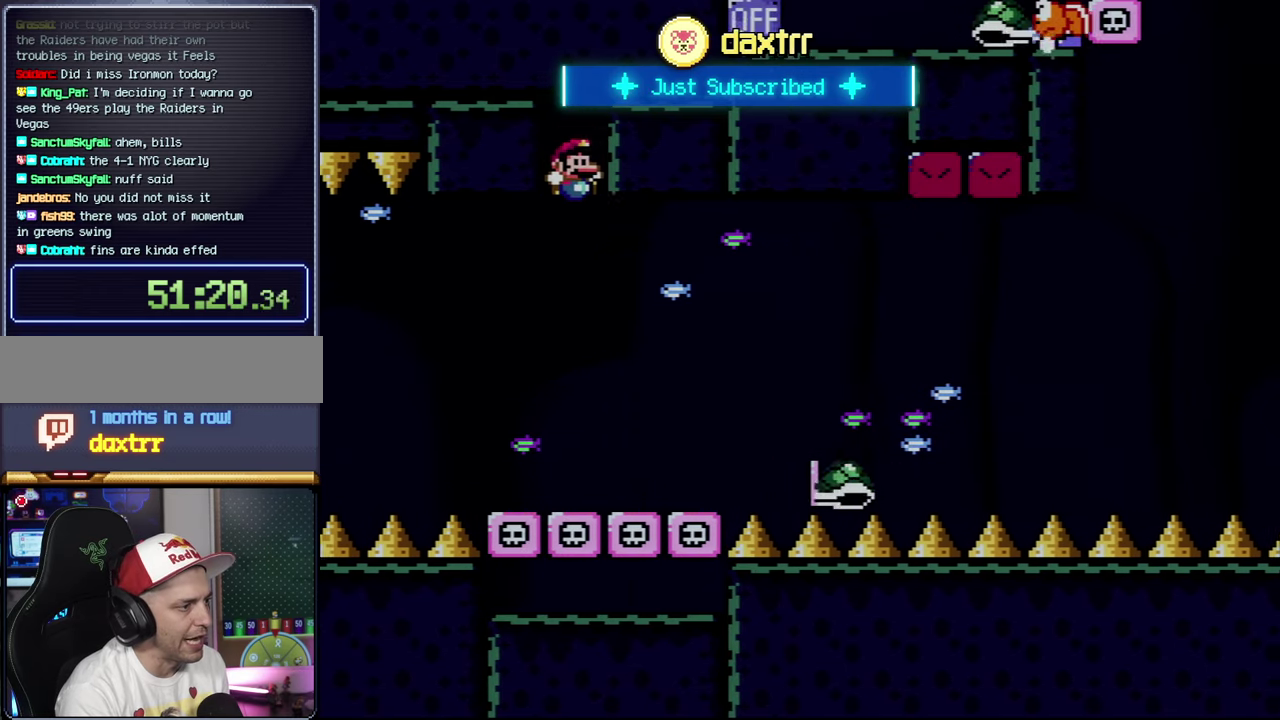
{"buttons": ["B", "Y", "DPAD_LEFT"], "events": [[183, "DPAD_RIGHT", "down"], [250, "B", "down"], [400, "DPAD_RIGHT", "up"], [466, "DPAD_LEFT", "down"]]}
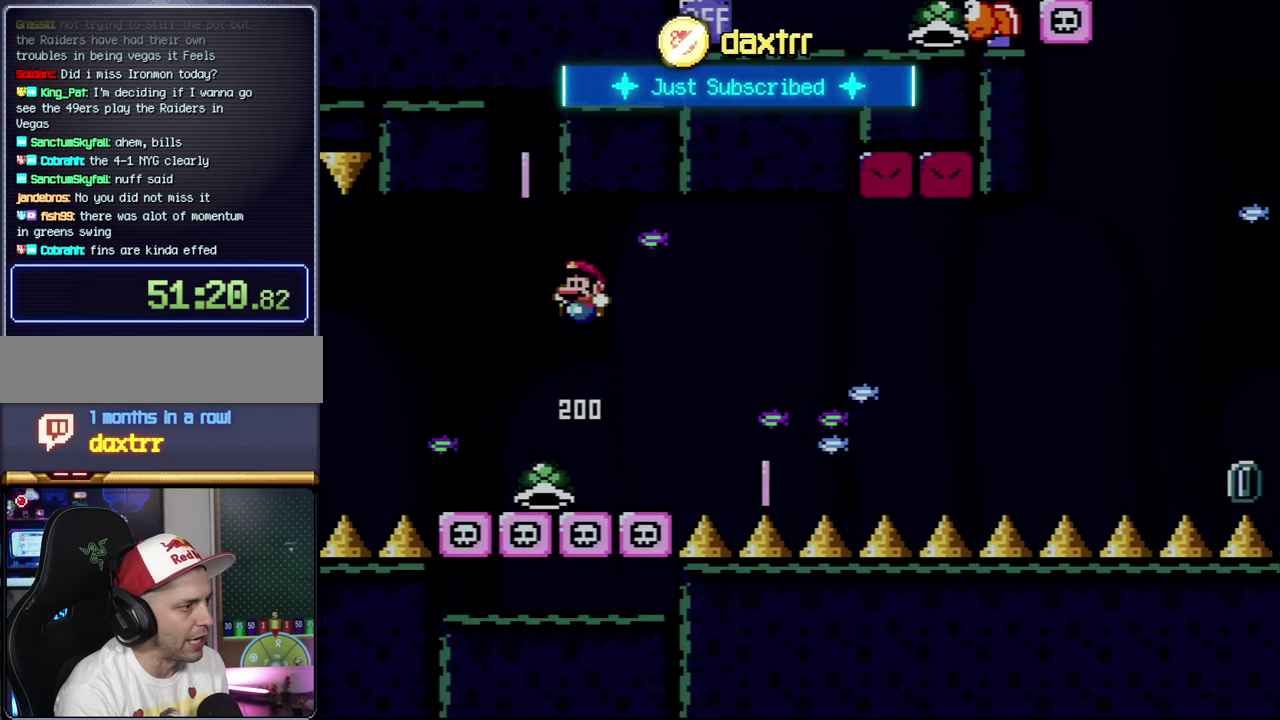
{"buttons": ["B", "Y"], "events": [[116, "B", "up"], [183, "DPAD_LEFT", "up"], [250, "B", "down"], [316, "DPAD_RIGHT", "down"], [433, "DPAD_RIGHT", "up"]]}
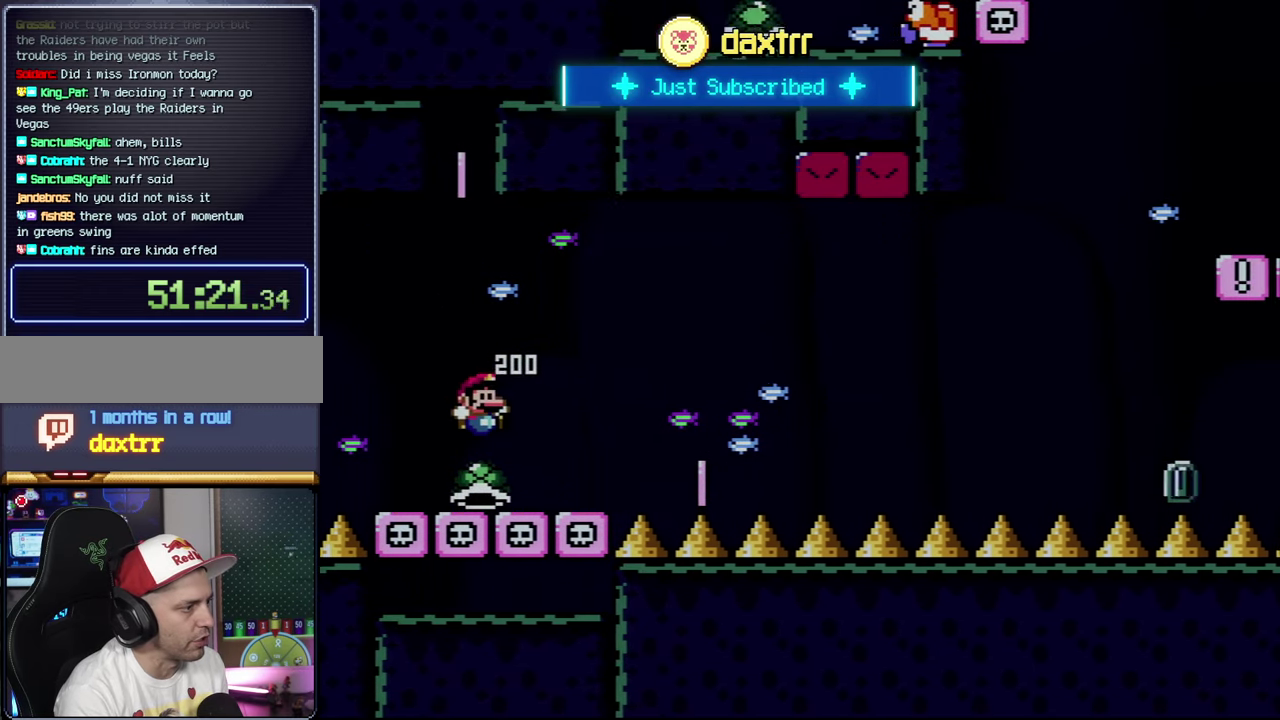
{"buttons": ["Y", "DPAD_RIGHT"], "events": [[66, "DPAD_LEFT", "down"], [183, "B", "up"], [183, "DPAD_LEFT", "up"], [366, "DPAD_RIGHT", "down"]]}
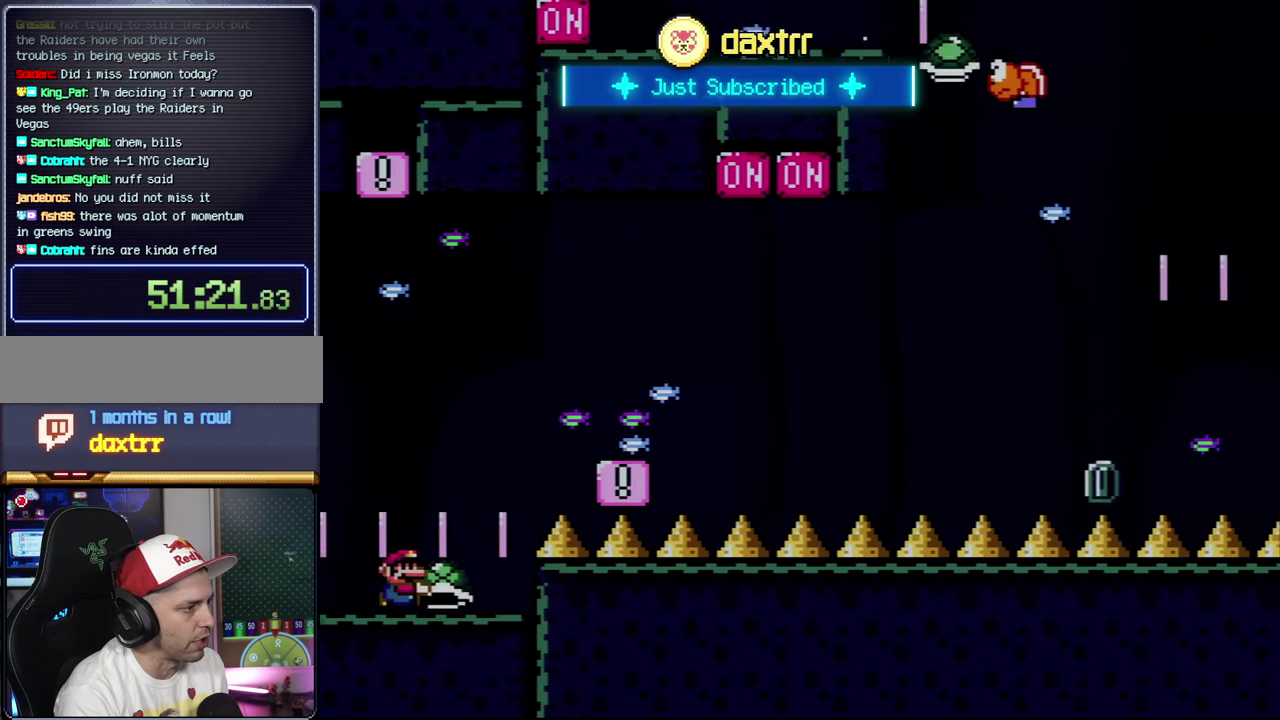
{"buttons": ["Y", "DPAD_LEFT"], "events": [[66, "B", "down"], [333, "B", "up"], [433, "DPAD_RIGHT", "up"], [466, "DPAD_LEFT", "down"]]}
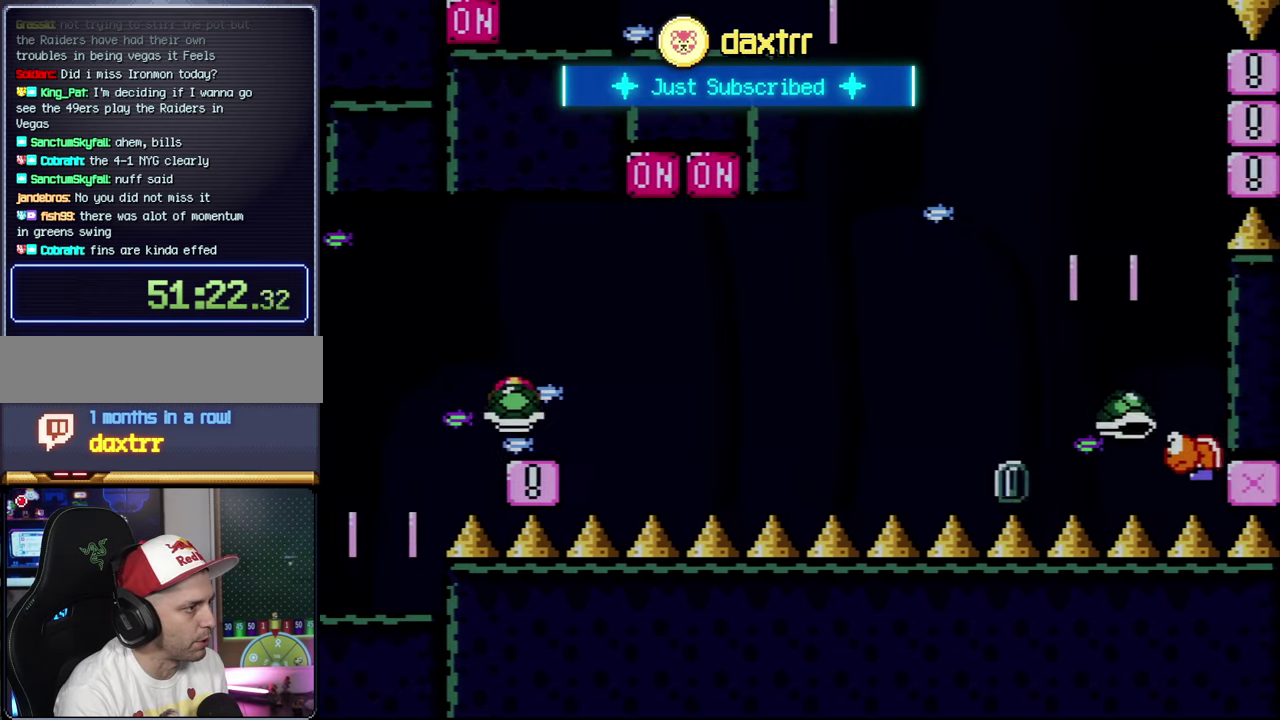
{"buttons": ["B", "Y", "DPAD_RIGHT"], "events": [[116, "DPAD_LEFT", "up"], [183, "DPAD_RIGHT", "down"], [400, "B", "down"]]}
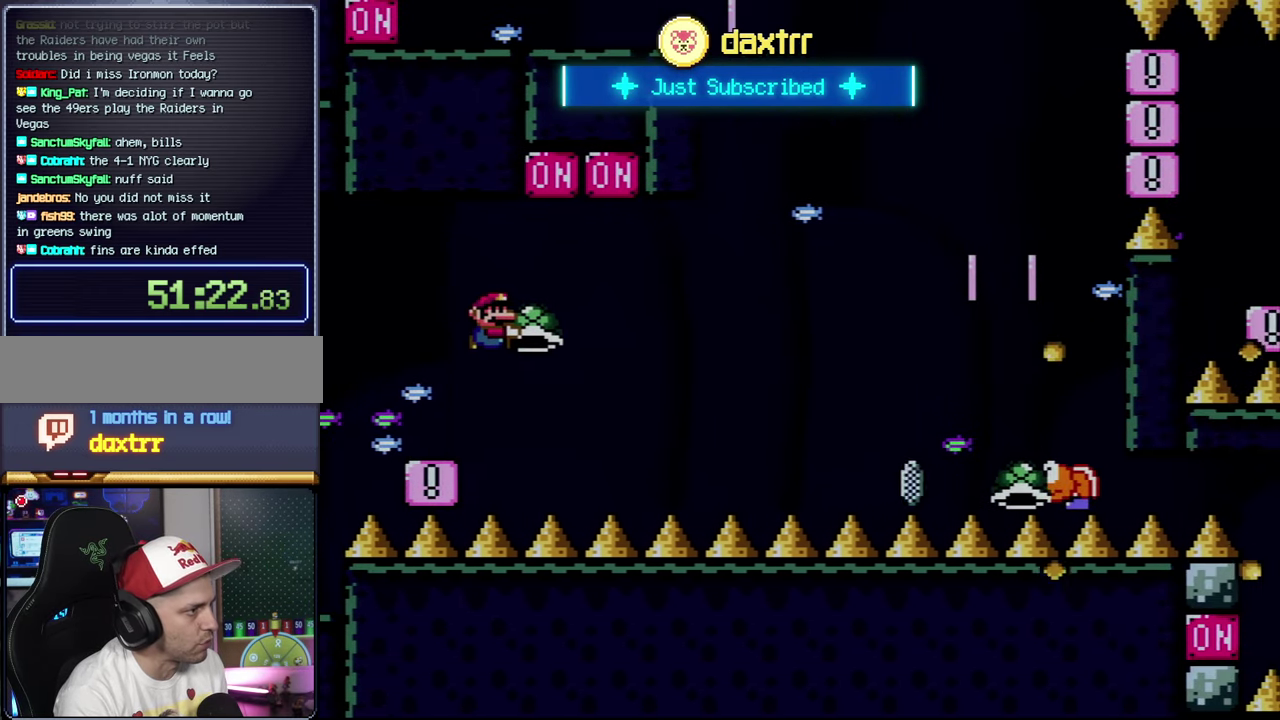
{"buttons": ["B", "Y", "DPAD_RIGHT"], "events": [[216, "Y", "up"], [366, "Y", "down"]]}
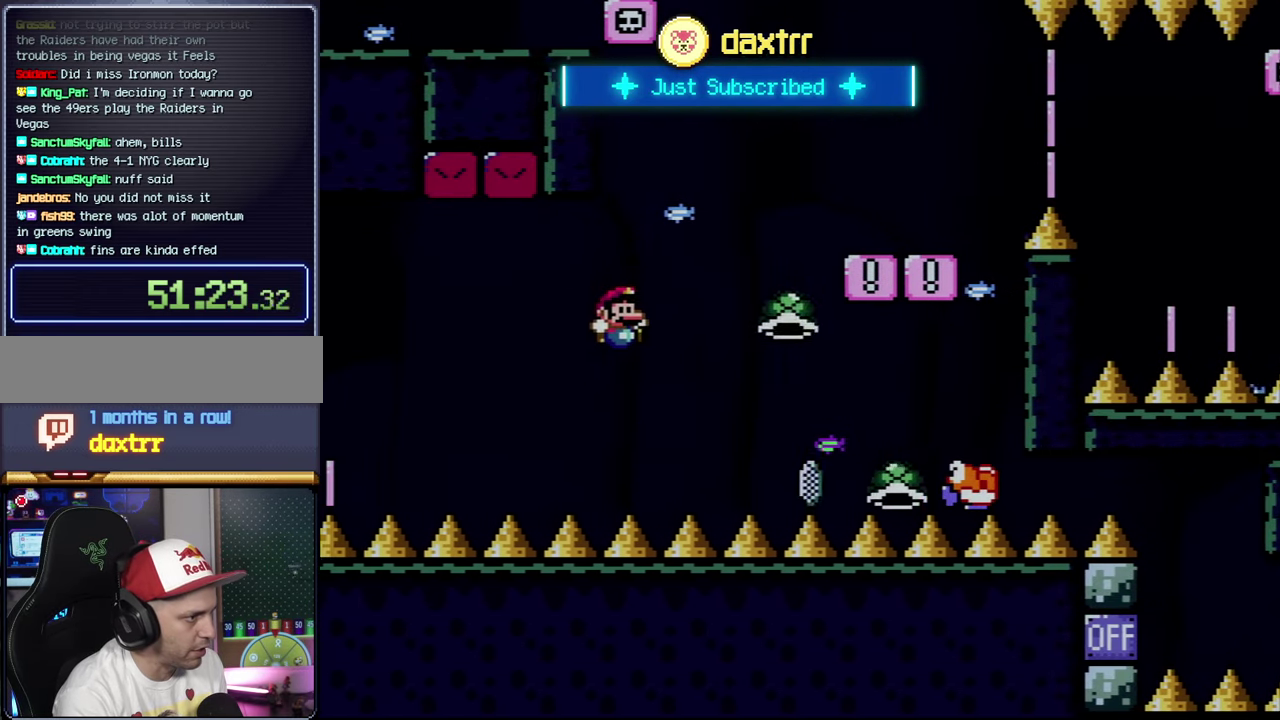
{"buttons": ["B"], "events": [[283, "DPAD_RIGHT", "up"], [300, "DPAD_UP", "down"], [350, "DPAD_LEFT", "down"], [350, "DPAD_UP", "up"], [466, "DPAD_LEFT", "up"], [466, "Y", "up"]]}
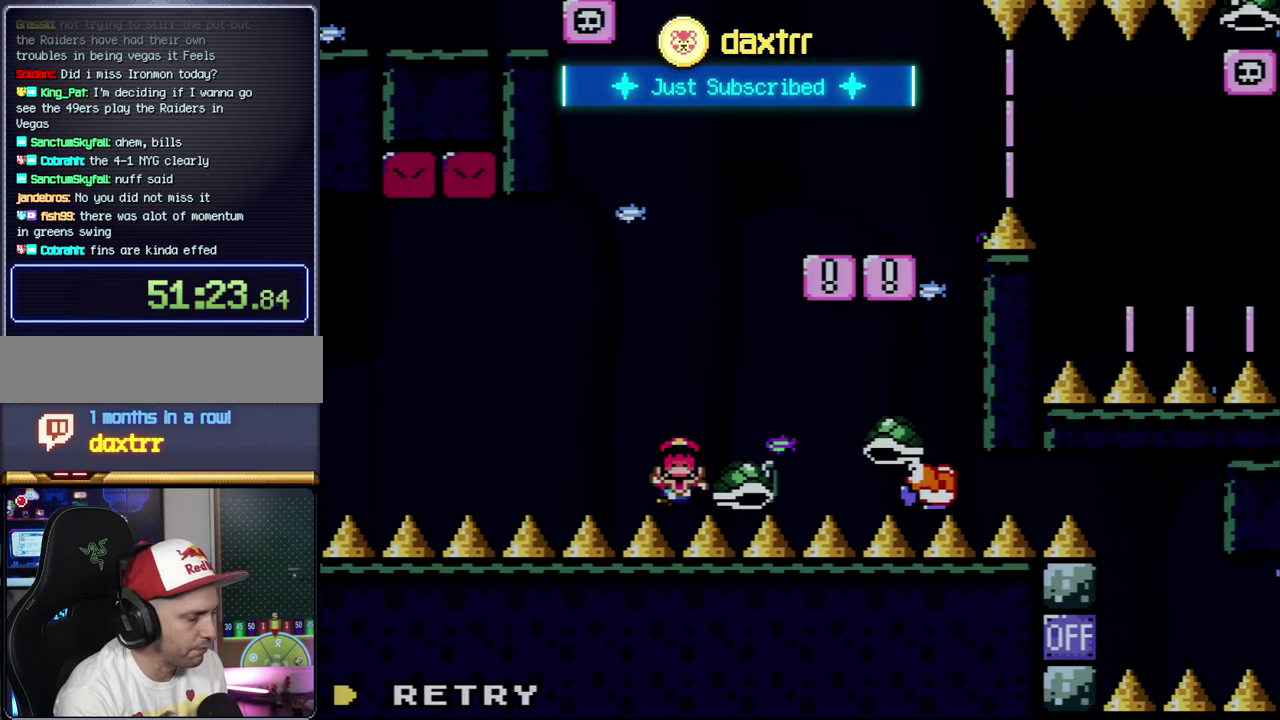
{"buttons": ["A"], "events": [[33, "B", "up"], [116, "A", "down"], [250, "A", "up"], [333, "A", "down"]]}
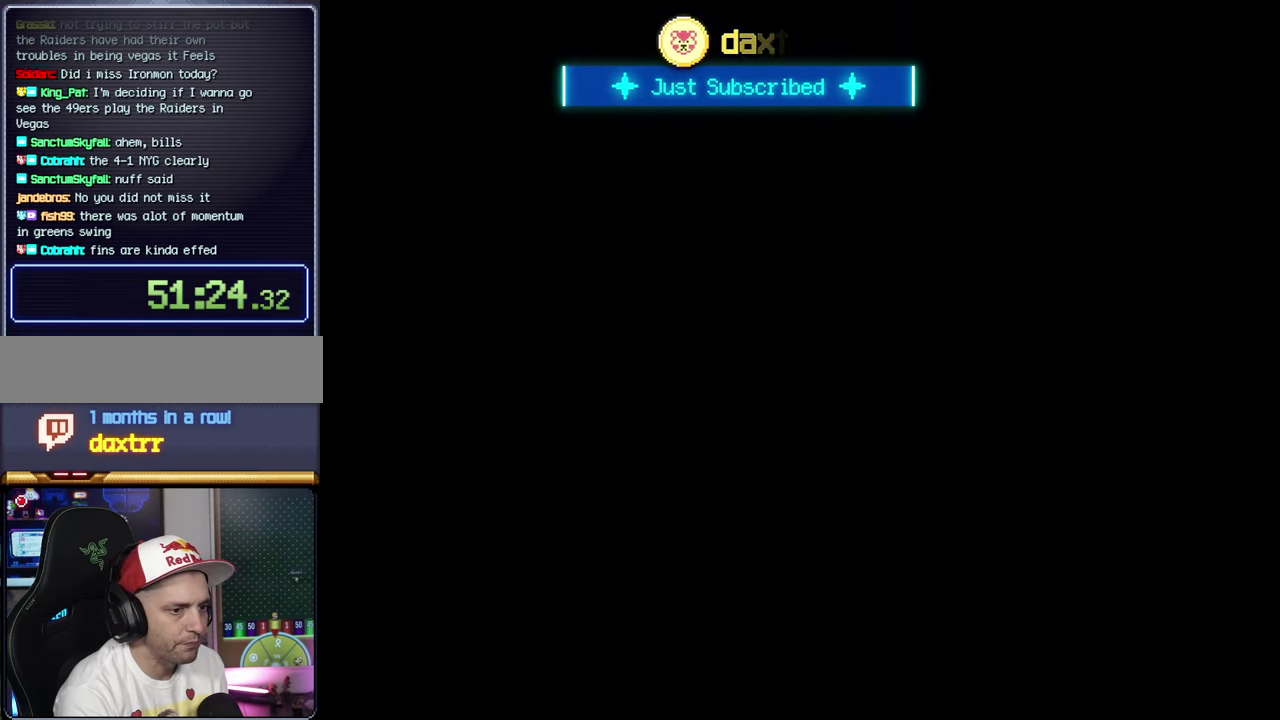
{"buttons": ["A"], "events": []}
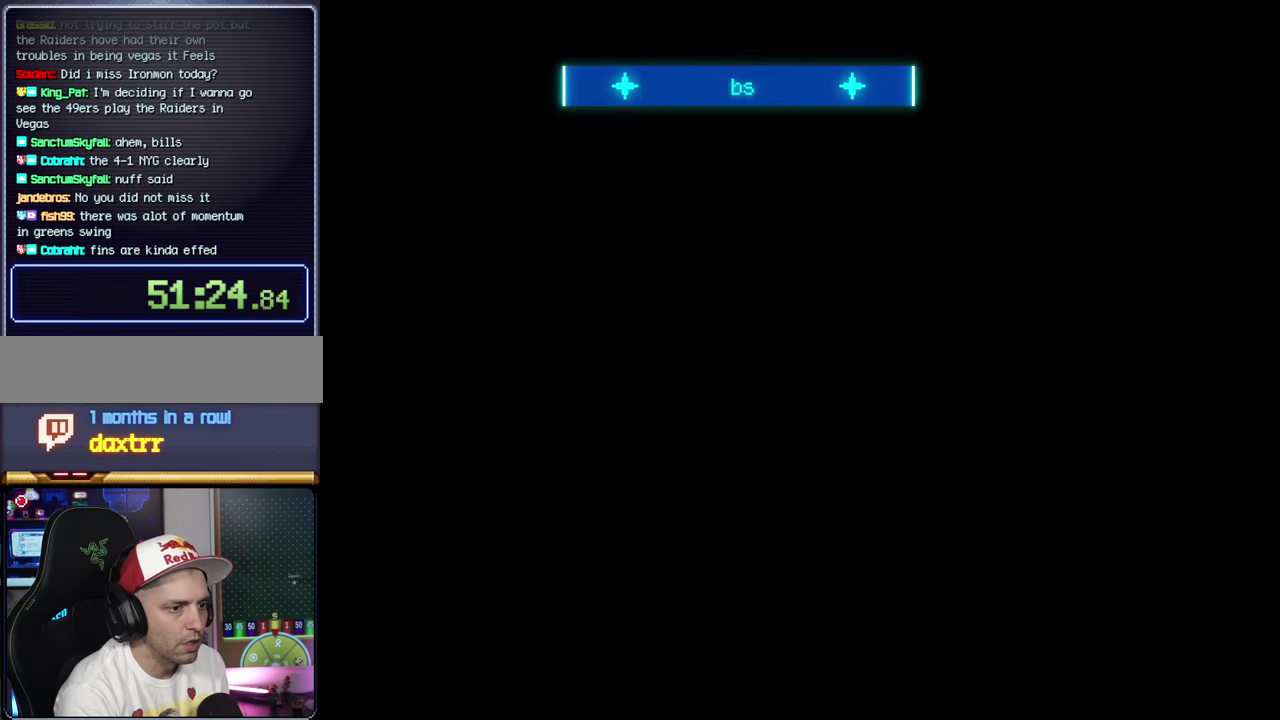
{"buttons": ["Y"], "events": [[250, "A", "up"], [283, "Y", "down"]]}
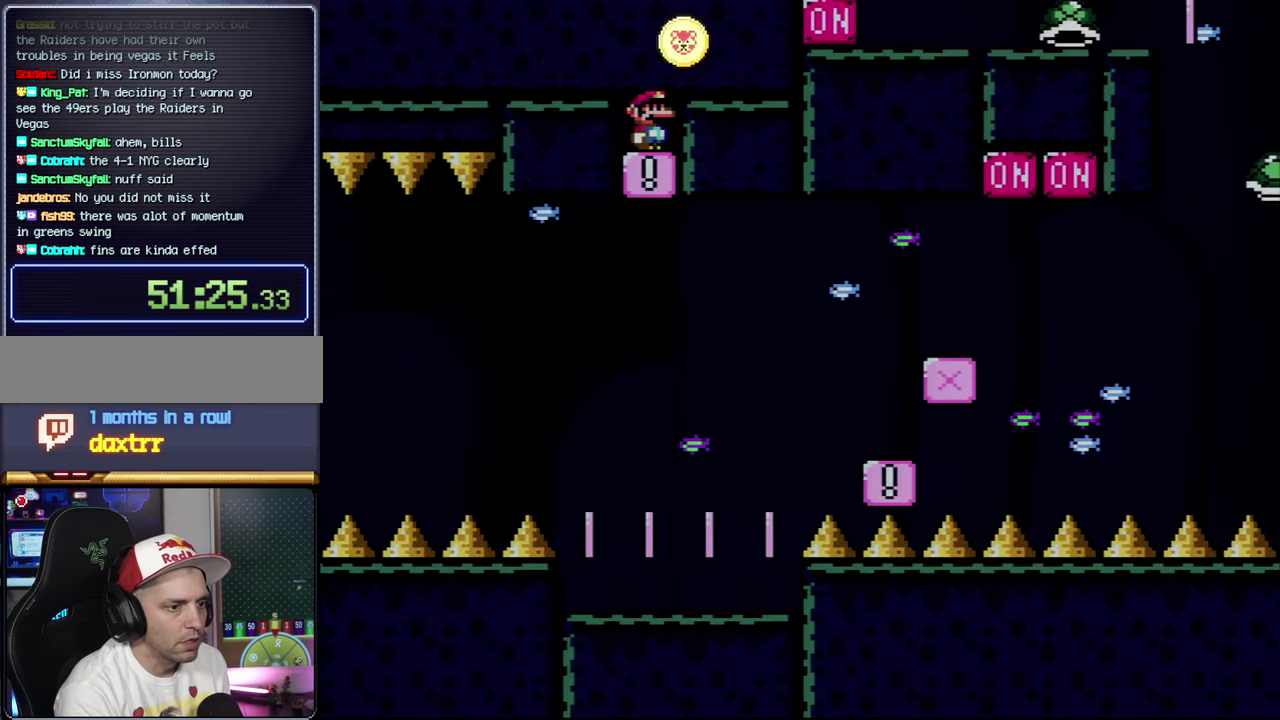
{"buttons": ["Y"], "events": []}
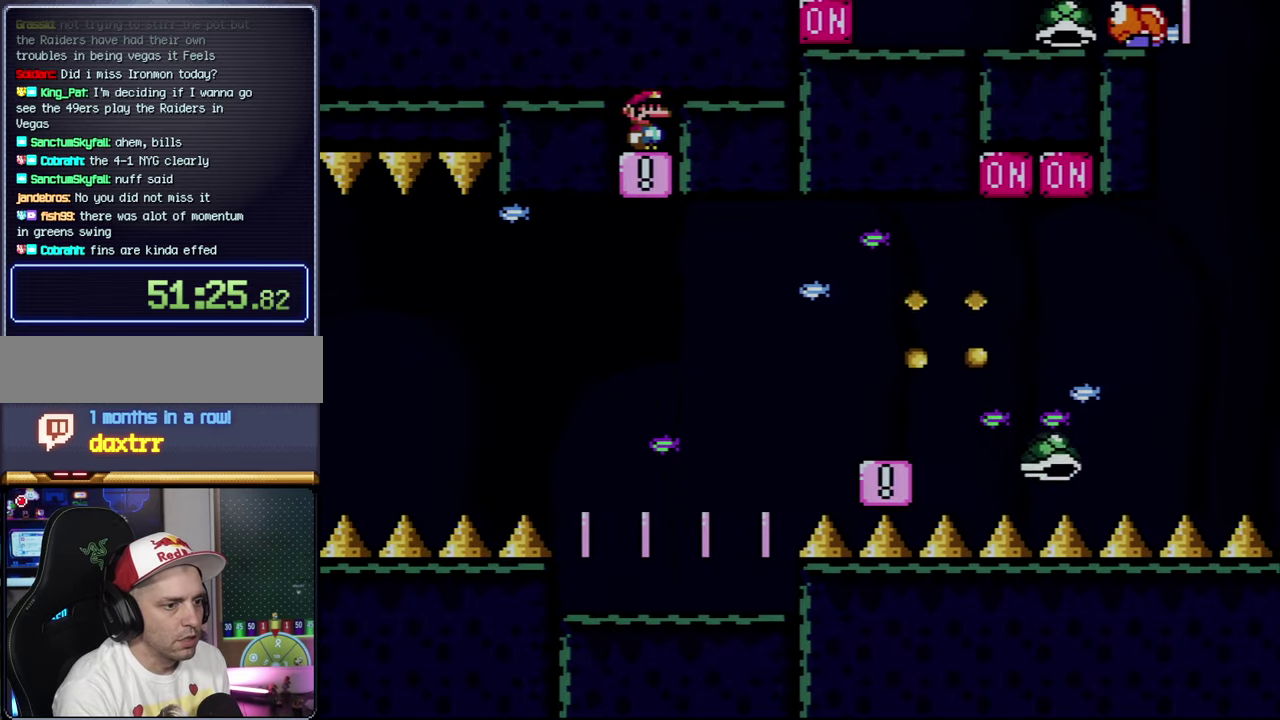
{"buttons": ["Y"], "events": []}